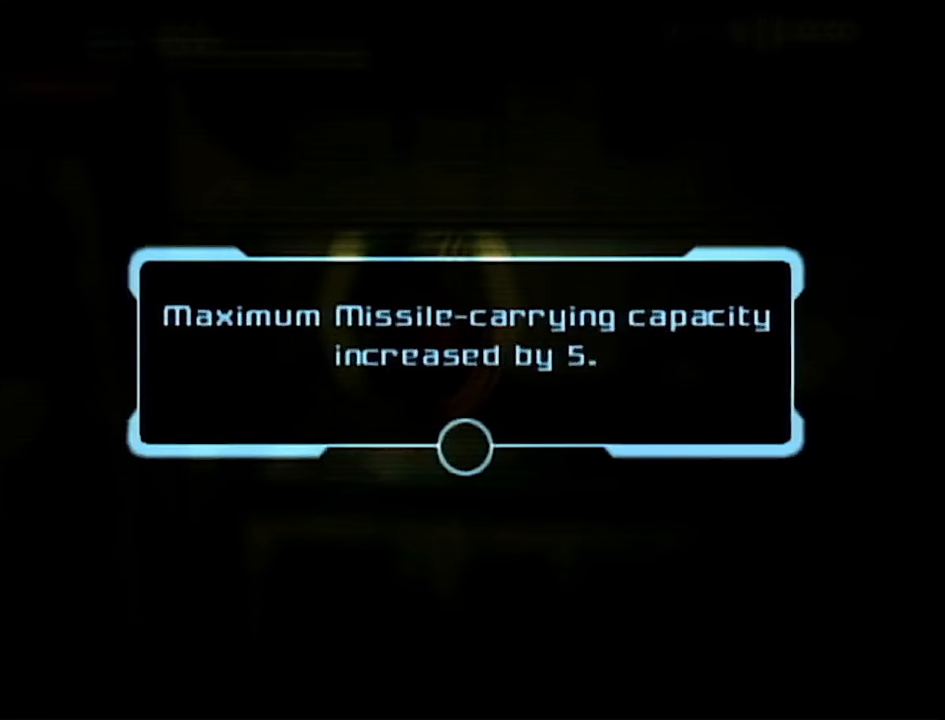
Gameplay with a controller (Nintendo layout); each line is a JSON object with the inputs held at the frame after it. "events" lists button and stick changes between this image and that frame as [ms after this image, input, new state], when the widget could be followed in between. Not read: L3 R3.
{"buttons": [], "left_stick": "up-right", "right_stick": "center", "events": [[50, "A", "up"], [117, "A", "down"], [133, "A", "up"], [233, "A", "down"], [283, "A", "up"]]}
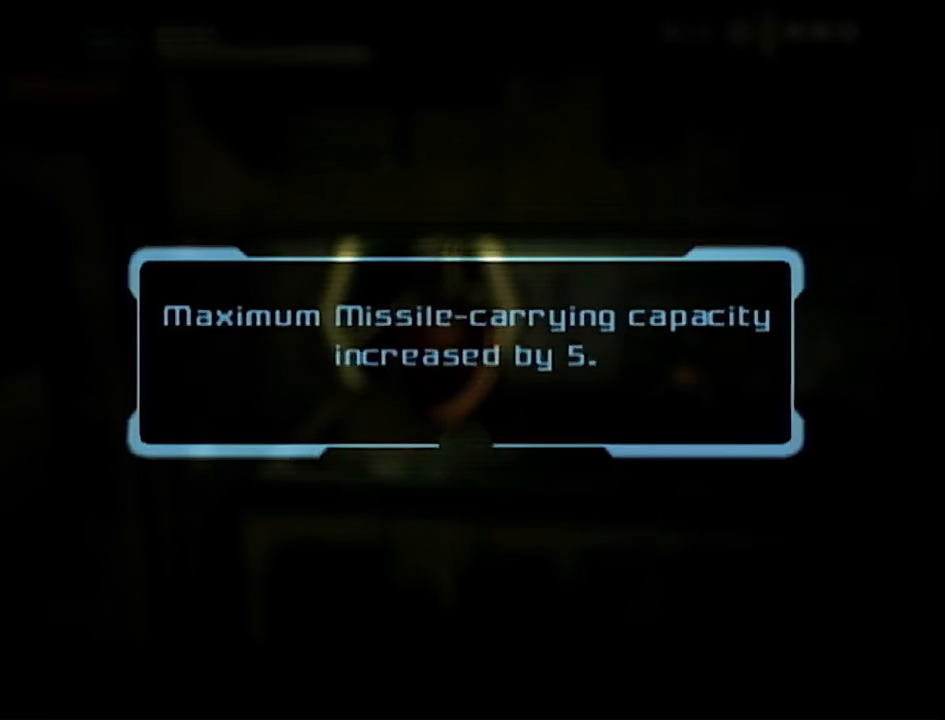
{"buttons": ["B"], "left_stick": "up-right", "right_stick": "center", "events": [[117, "B", "down"]]}
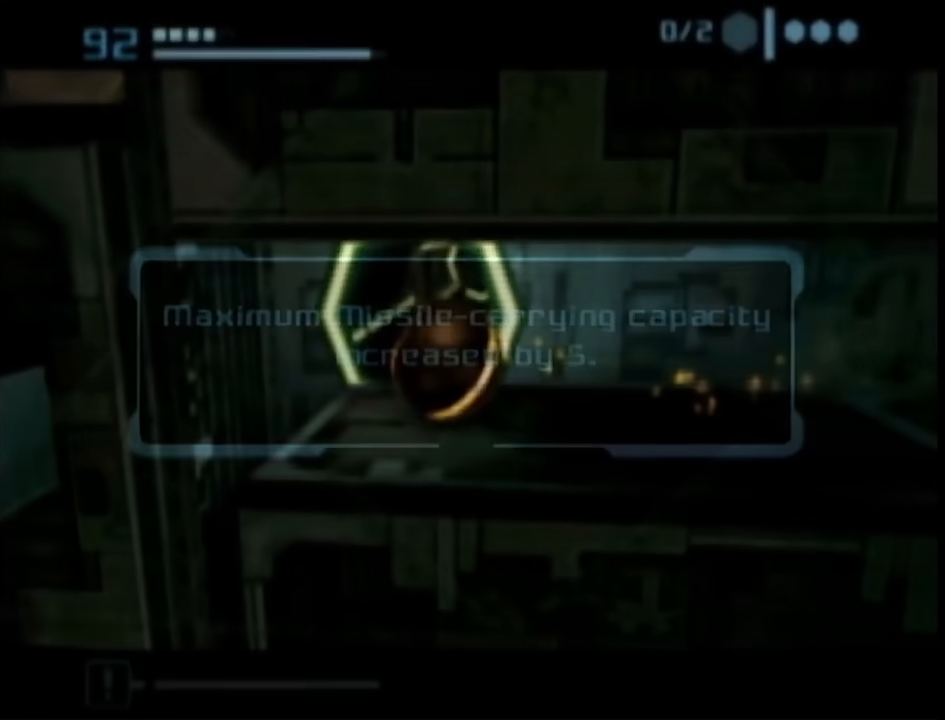
{"buttons": ["B"], "left_stick": "up-right", "right_stick": "center", "events": [[67, "left_stick", "up"], [300, "left_stick", "up-right"]]}
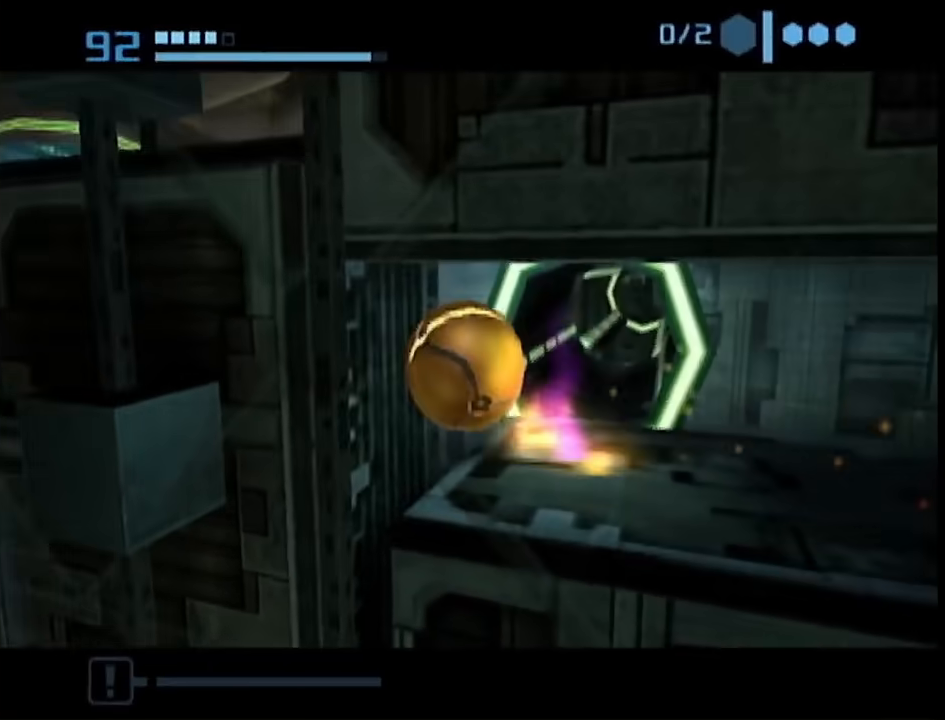
{"buttons": [], "left_stick": "up", "right_stick": "center", "events": [[133, "left_stick", "up"], [450, "B", "up"]]}
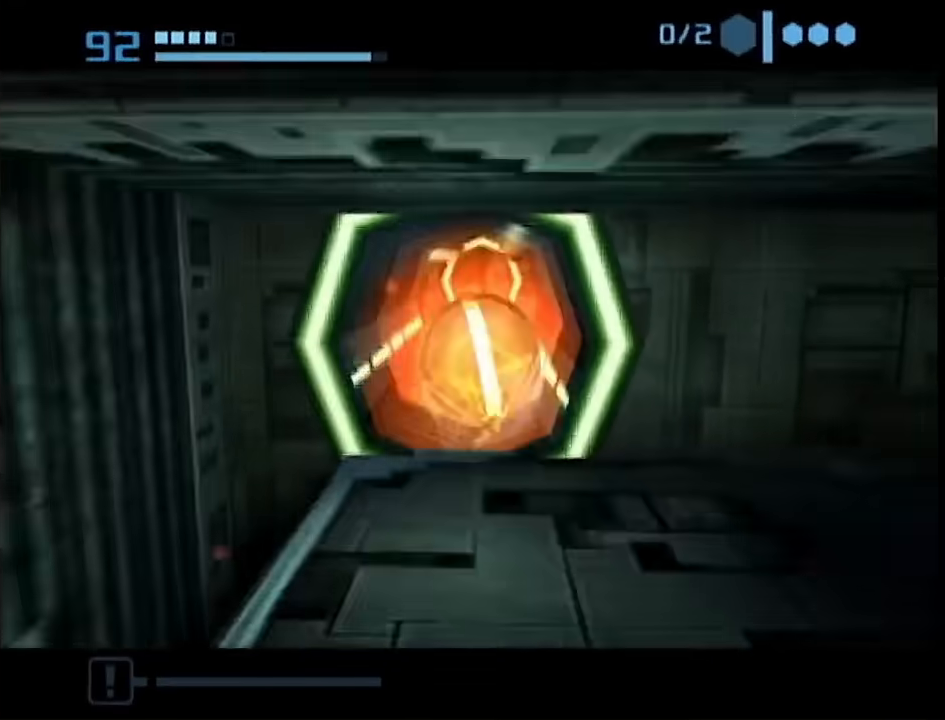
{"buttons": [], "left_stick": "down-left", "right_stick": "center", "events": [[83, "left_stick", "up-right"], [383, "left_stick", "down-left"]]}
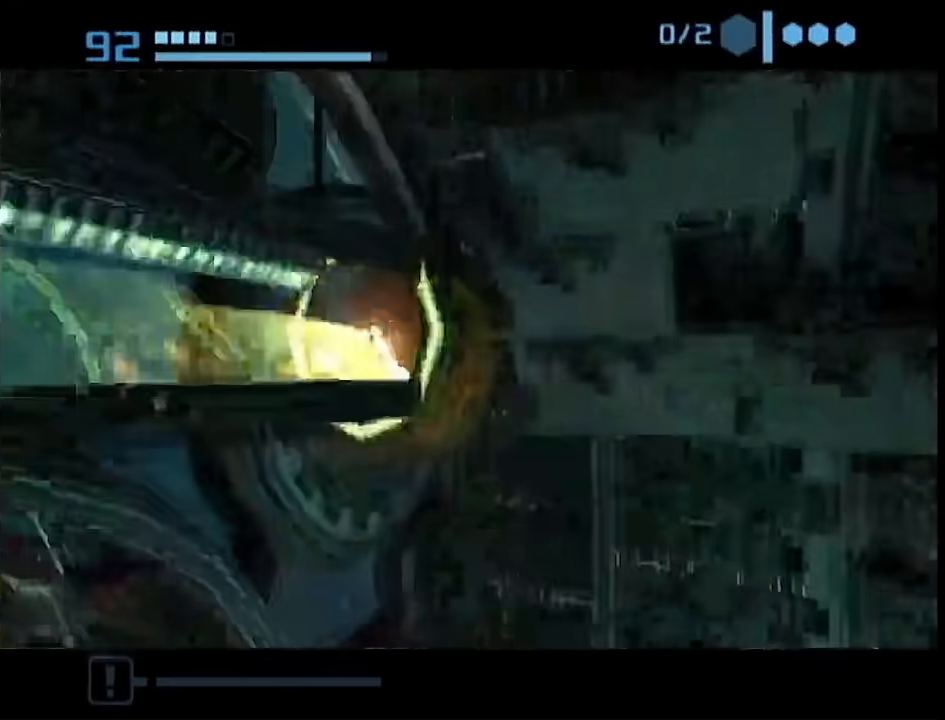
{"buttons": [], "left_stick": "down-left", "right_stick": "center", "events": []}
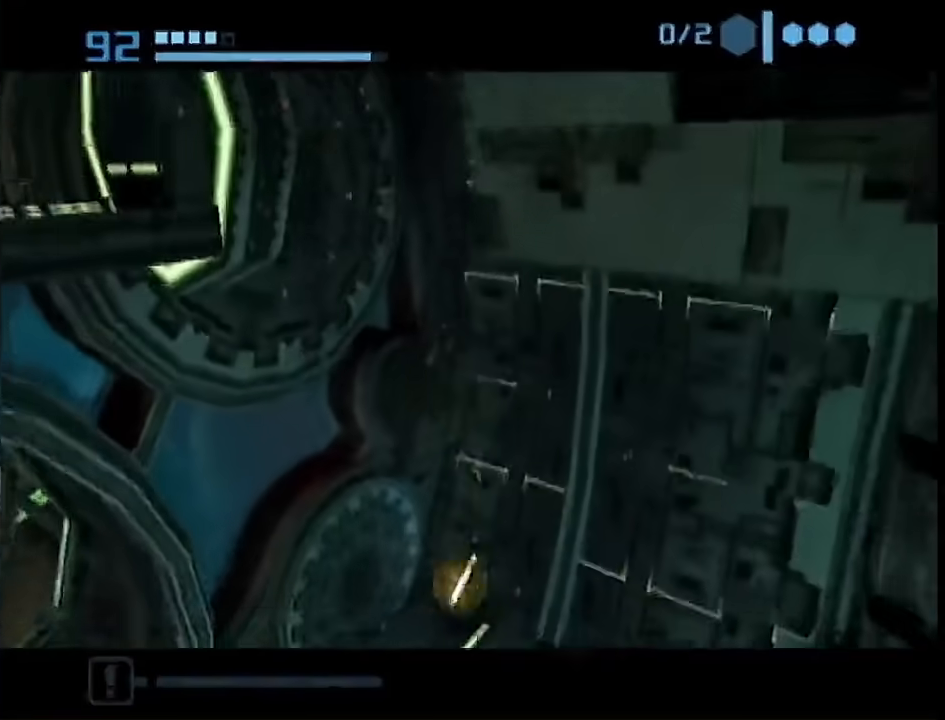
{"buttons": ["B"], "left_stick": "up-right", "right_stick": "center", "events": [[283, "B", "down"], [283, "left_stick", "up-left"], [383, "left_stick", "up"], [483, "left_stick", "up-right"]]}
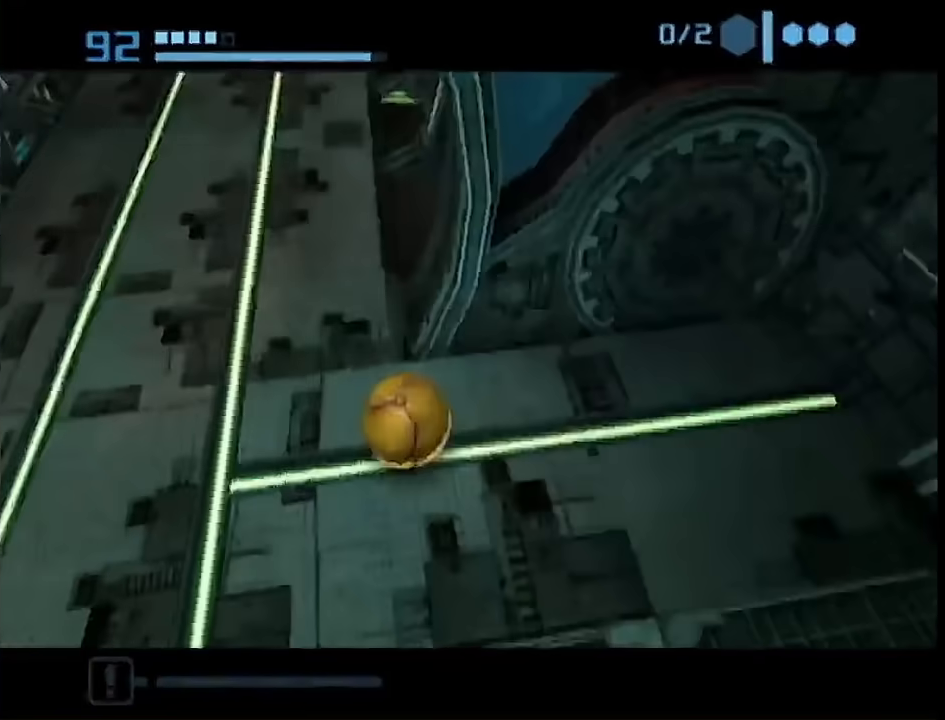
{"buttons": [], "left_stick": "up-right", "right_stick": "center", "events": [[267, "B", "up"]]}
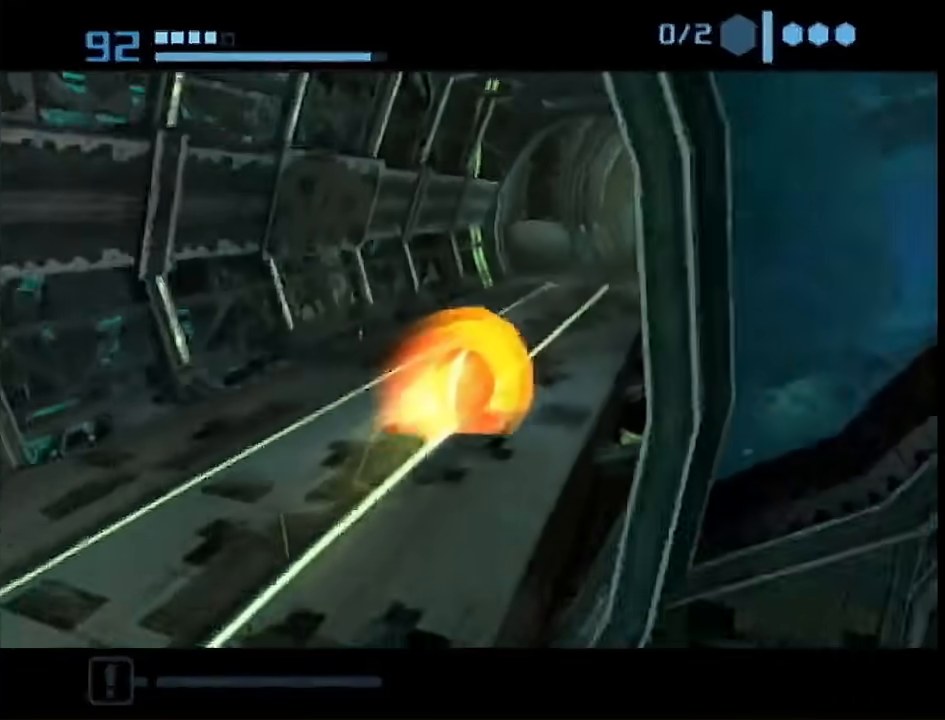
{"buttons": [], "left_stick": "up", "right_stick": "center", "events": [[67, "left_stick", "up"], [350, "X", "down"], [417, "X", "up"]]}
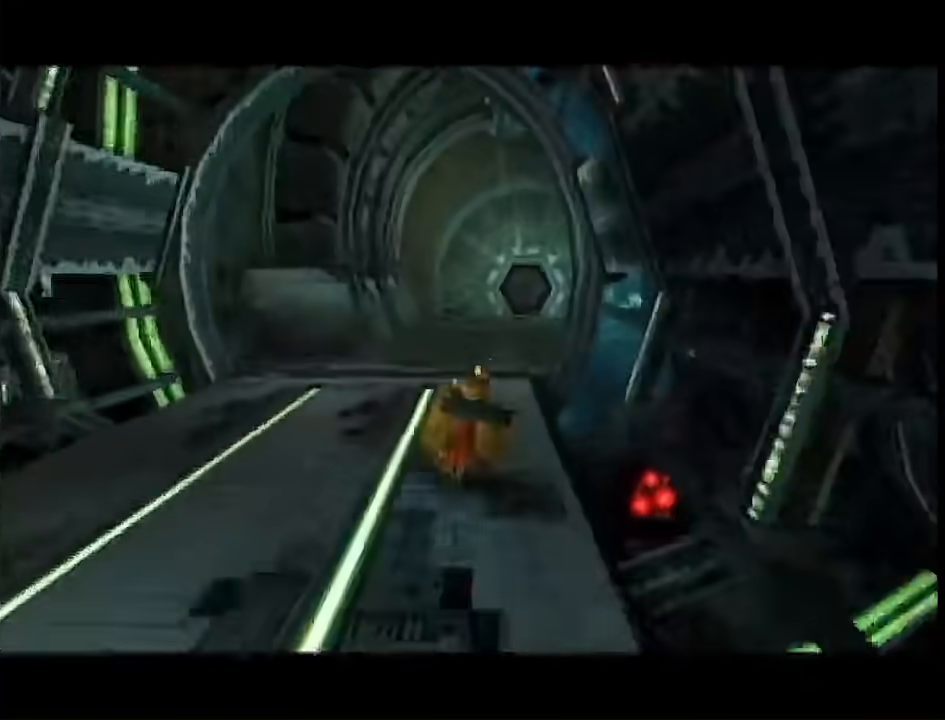
{"buttons": [], "left_stick": "up", "right_stick": "right", "events": [[100, "right_stick", "right"]]}
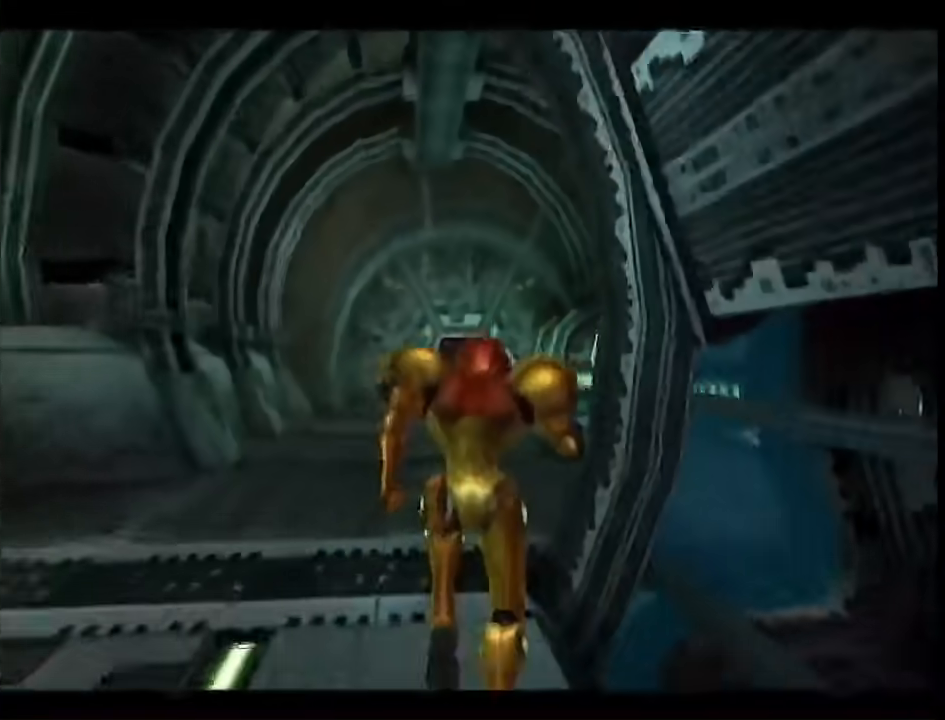
{"buttons": [], "left_stick": "up-left", "right_stick": "right", "events": [[300, "left_stick", "up-left"]]}
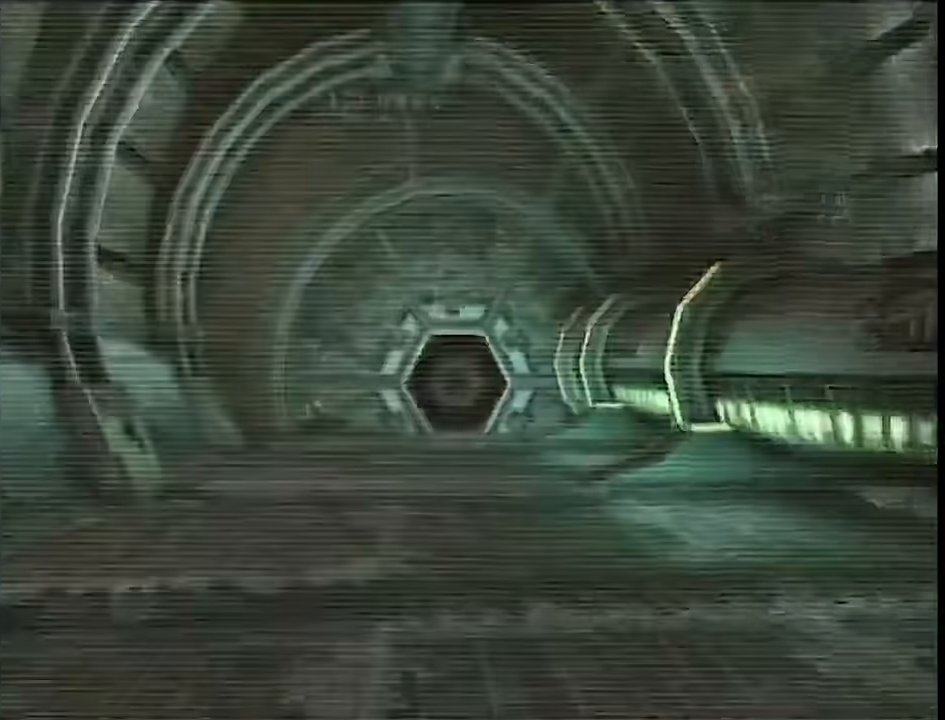
{"buttons": ["L1"], "left_stick": "up", "right_stick": "right", "events": [[50, "L1", "down"], [83, "left_stick", "up"]]}
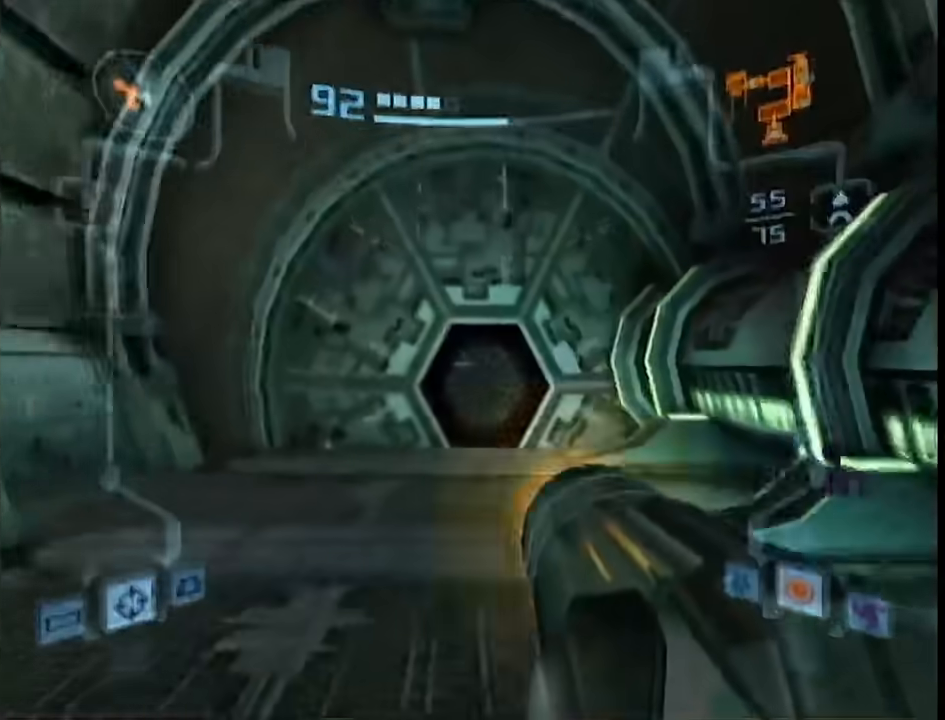
{"buttons": ["L1"], "left_stick": "up", "right_stick": "center", "events": [[50, "right_stick", "center"], [200, "A", "down"], [233, "A", "up"], [417, "A", "down"], [483, "A", "up"]]}
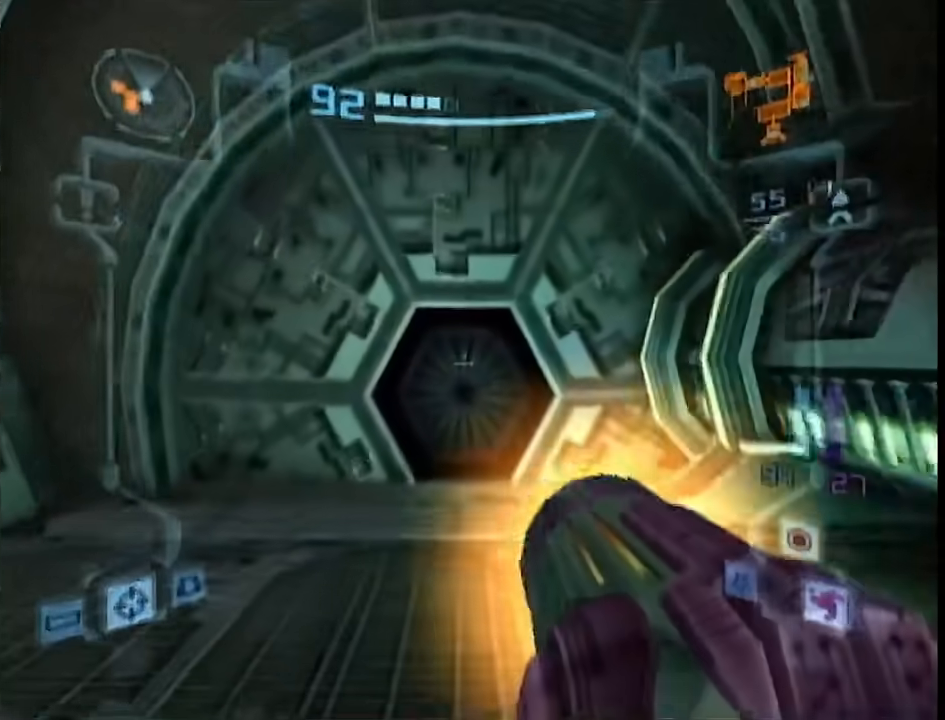
{"buttons": ["L1"], "left_stick": "up", "right_stick": "center", "events": []}
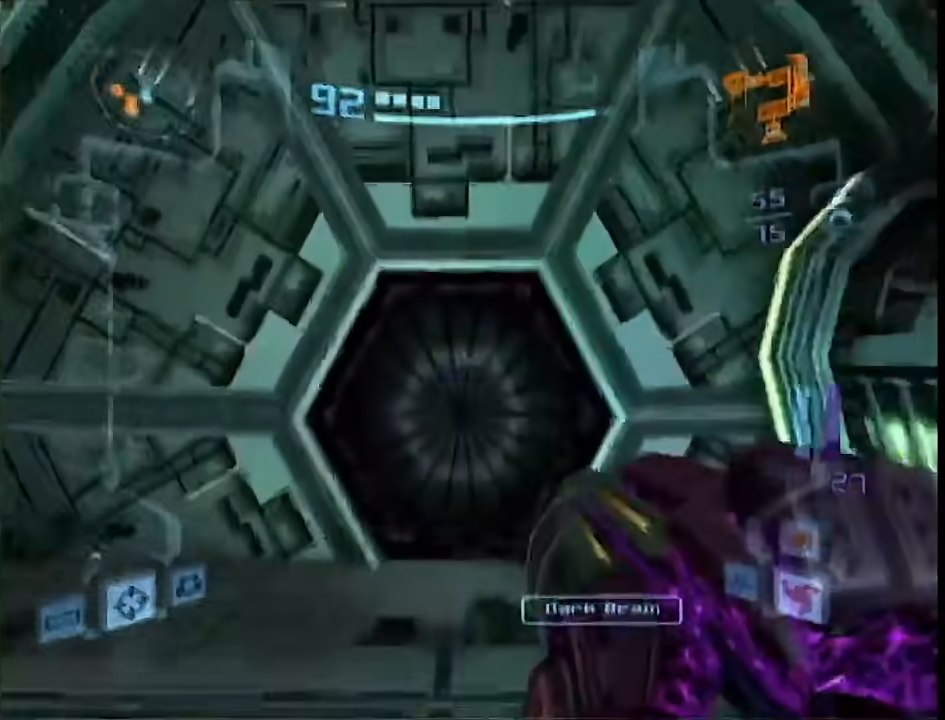
{"buttons": ["B"], "left_stick": "center", "right_stick": "center", "events": [[17, "A", "down"], [50, "A", "up"], [50, "X", "down"], [100, "X", "up"], [283, "B", "down"], [283, "L1", "up"], [450, "left_stick", "center"]]}
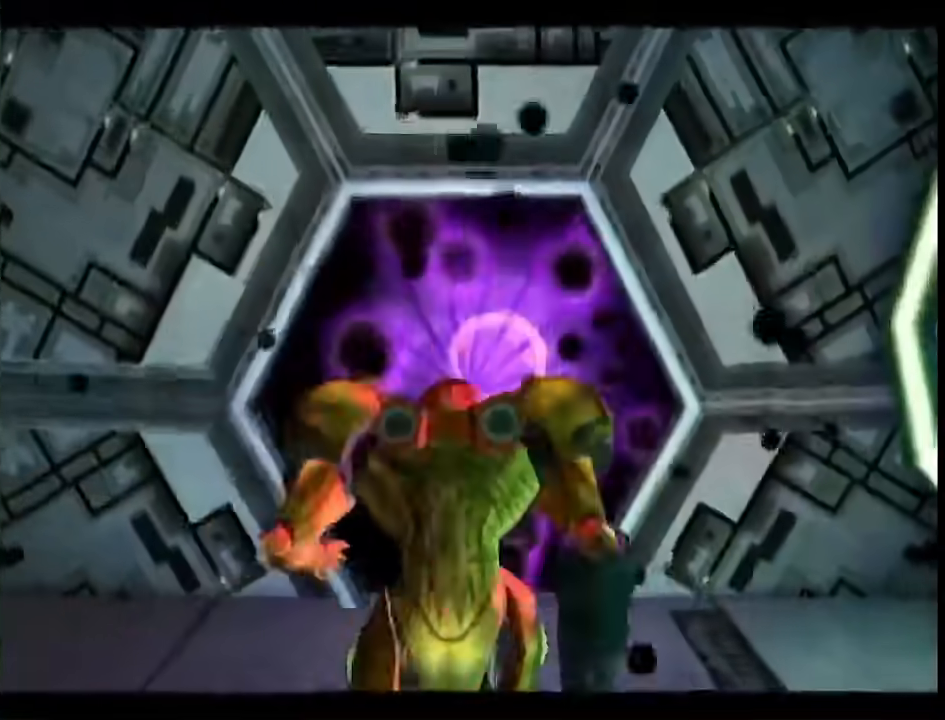
{"buttons": ["B"], "left_stick": "center", "right_stick": "center", "events": []}
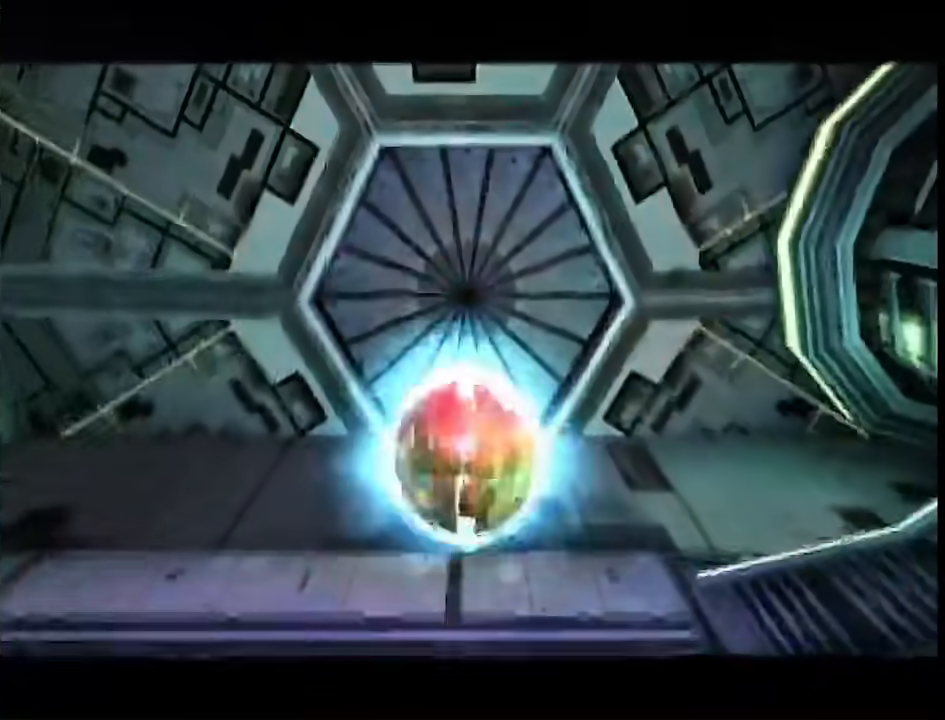
{"buttons": ["B"], "left_stick": "up", "right_stick": "center", "events": [[333, "left_stick", "up"]]}
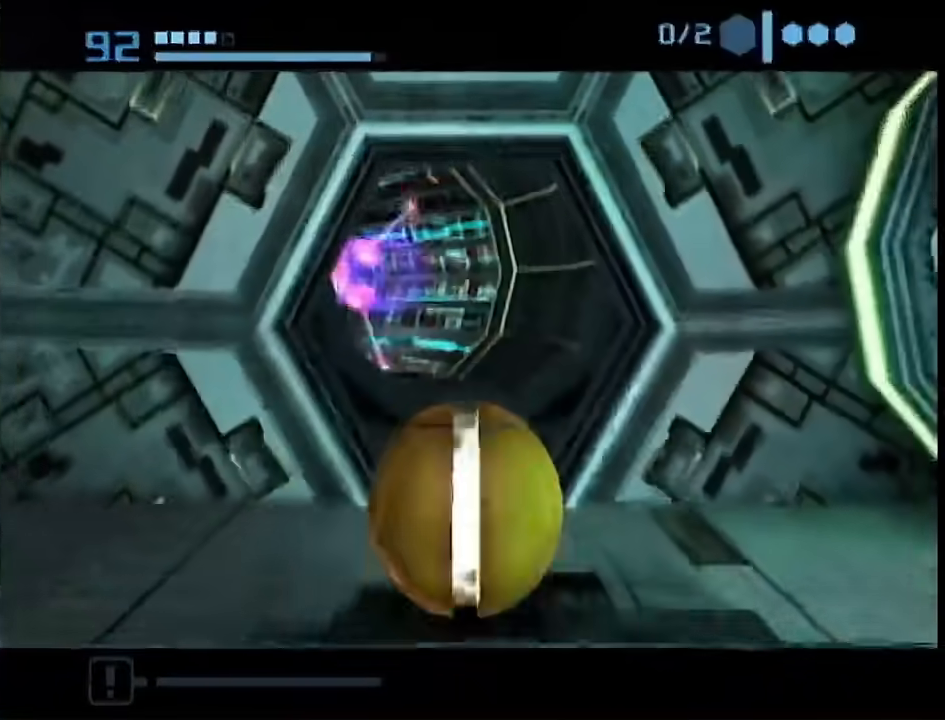
{"buttons": ["B"], "left_stick": "up", "right_stick": "center", "events": [[300, "left_stick", "up-right"], [417, "left_stick", "up"]]}
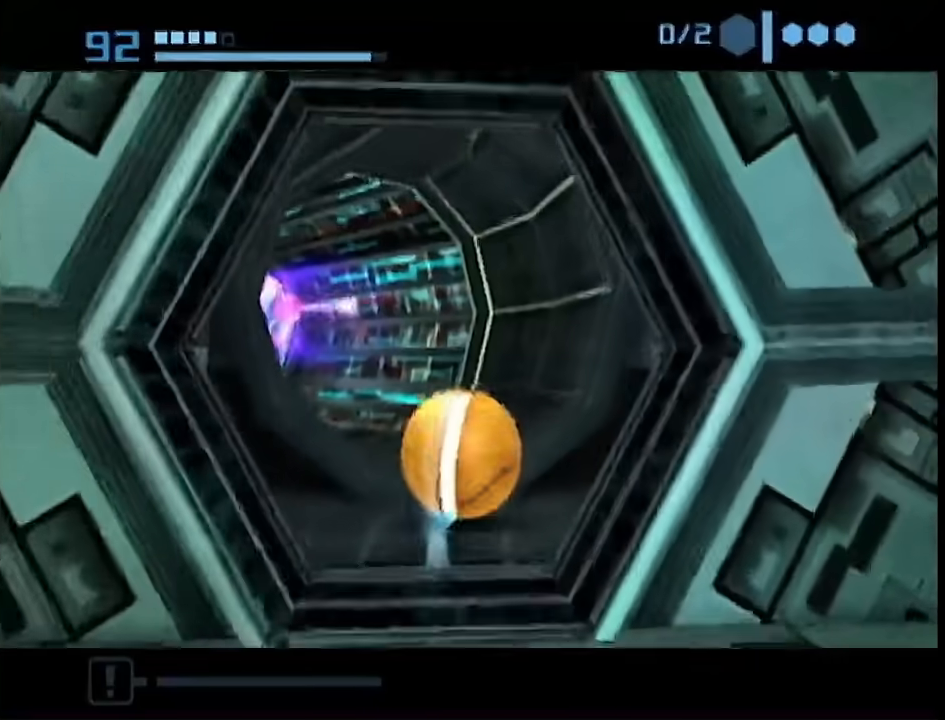
{"buttons": [], "left_stick": "up", "right_stick": "center", "events": [[50, "left_stick", "up-left"], [300, "B", "up"], [450, "left_stick", "up"]]}
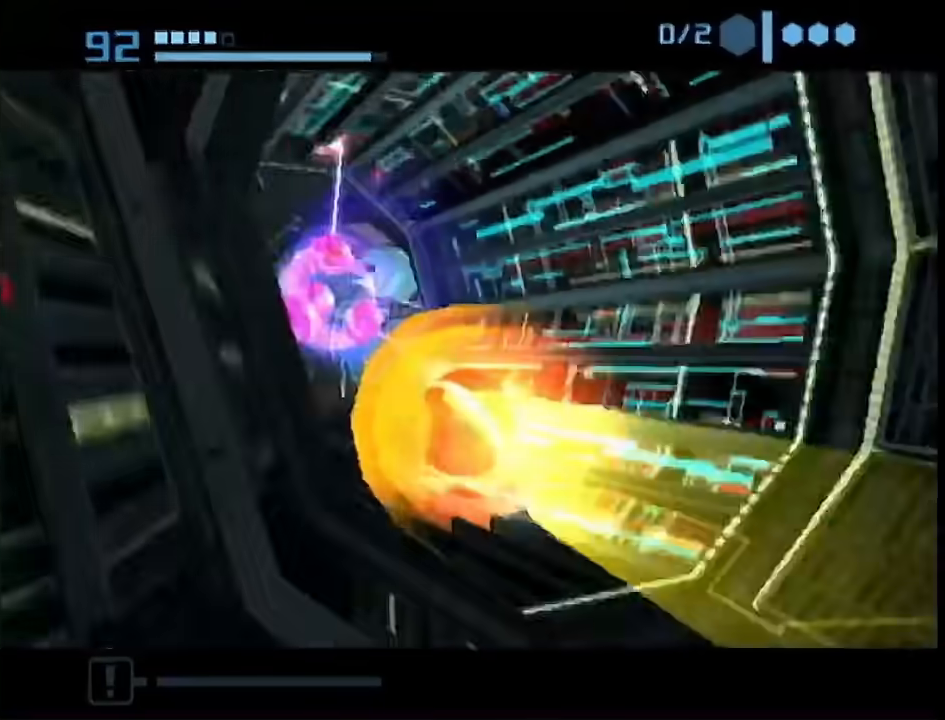
{"buttons": ["B"], "left_stick": "right", "right_stick": "center", "events": [[67, "left_stick", "up-right"], [200, "left_stick", "right"], [233, "B", "down"]]}
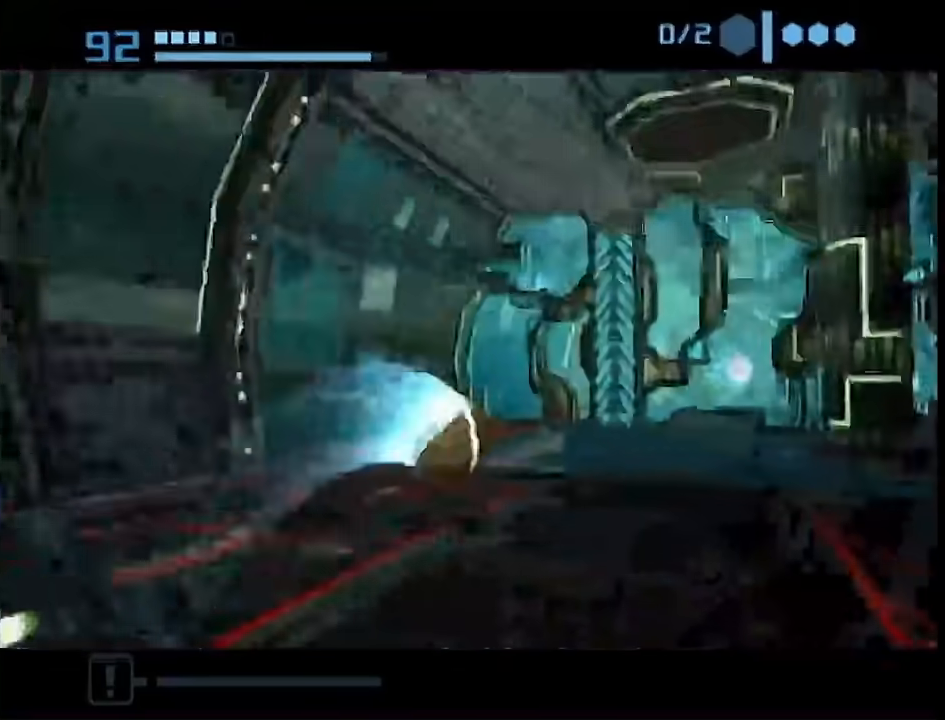
{"buttons": ["R1"], "left_stick": "up", "right_stick": "center", "events": [[17, "left_stick", "up-right"], [167, "left_stick", "up"], [267, "B", "up"], [300, "left_stick", "up-left"], [483, "R1", "down"], [483, "left_stick", "up"]]}
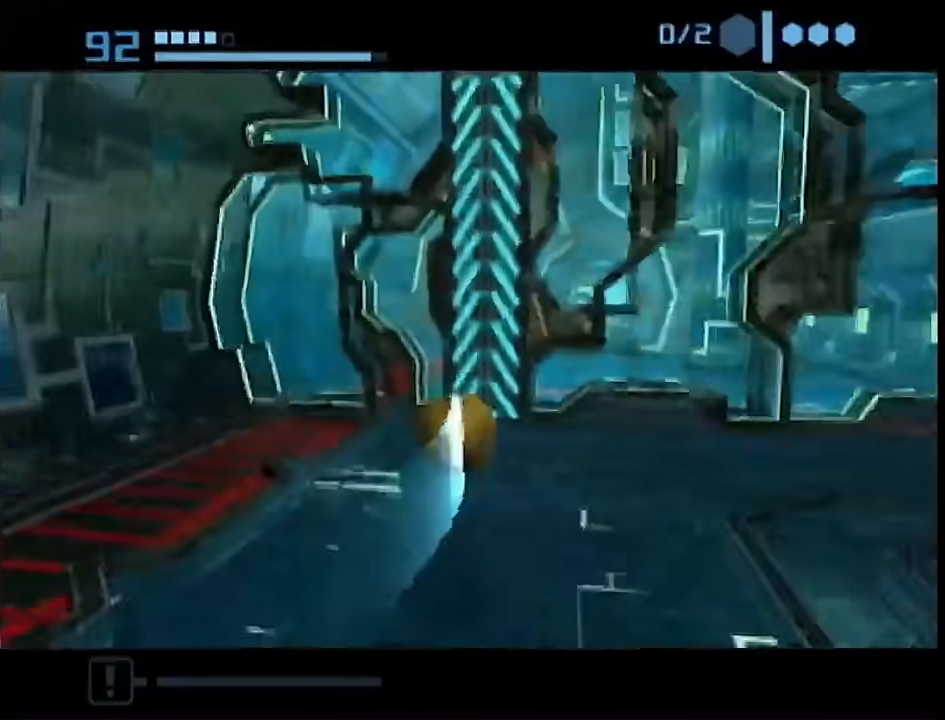
{"buttons": [], "left_stick": "up", "right_stick": "center", "events": [[50, "left_stick", "up-right"], [100, "R1", "up"], [167, "R1", "down"], [300, "R1", "up"], [317, "left_stick", "up"], [367, "R1", "down"], [483, "R1", "up"]]}
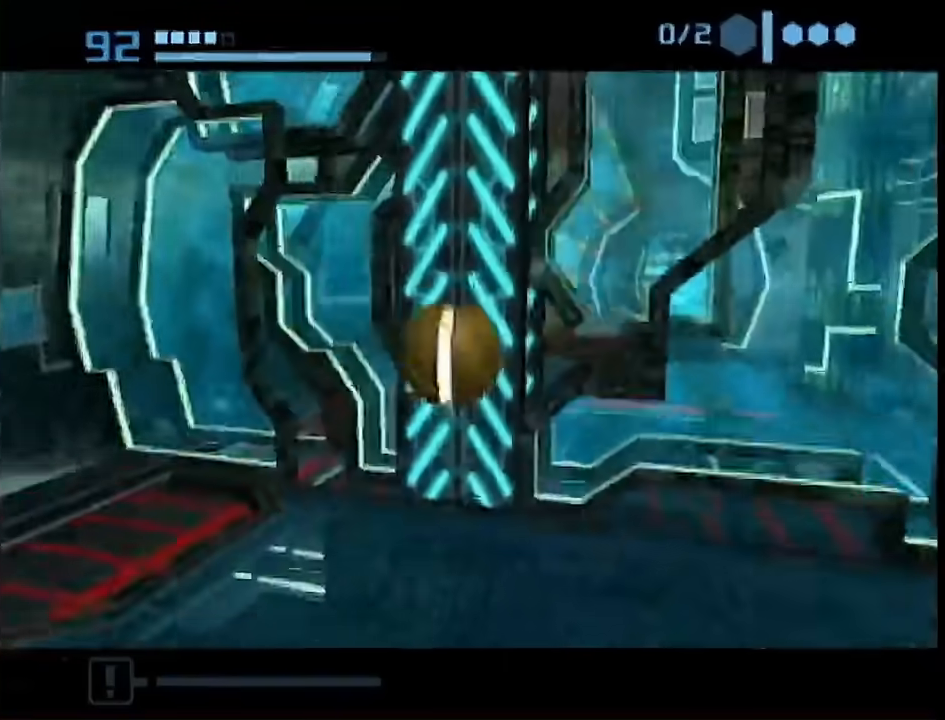
{"buttons": ["R1"], "left_stick": "up-right", "right_stick": "center", "events": [[17, "R1", "down"], [133, "R1", "up"], [200, "R1", "down"], [200, "left_stick", "up-right"], [367, "R1", "up"], [383, "R1", "down"]]}
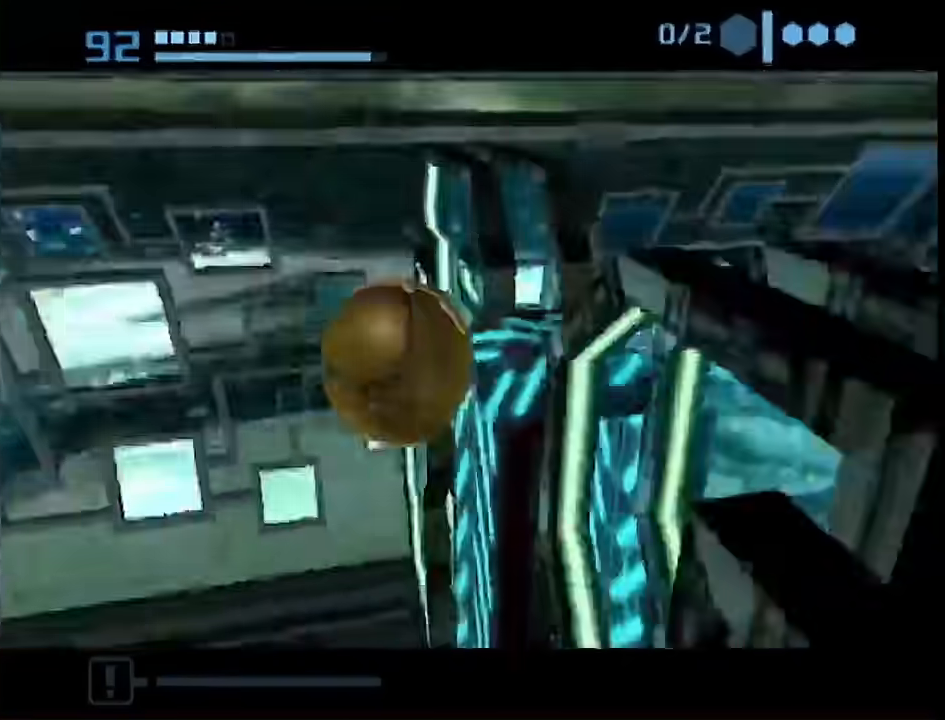
{"buttons": ["B", "R1"], "left_stick": "center", "right_stick": "center", "events": [[17, "R1", "up"], [17, "left_stick", "right"], [100, "R1", "down"], [233, "B", "down"], [233, "left_stick", "down-right"], [383, "left_stick", "center"]]}
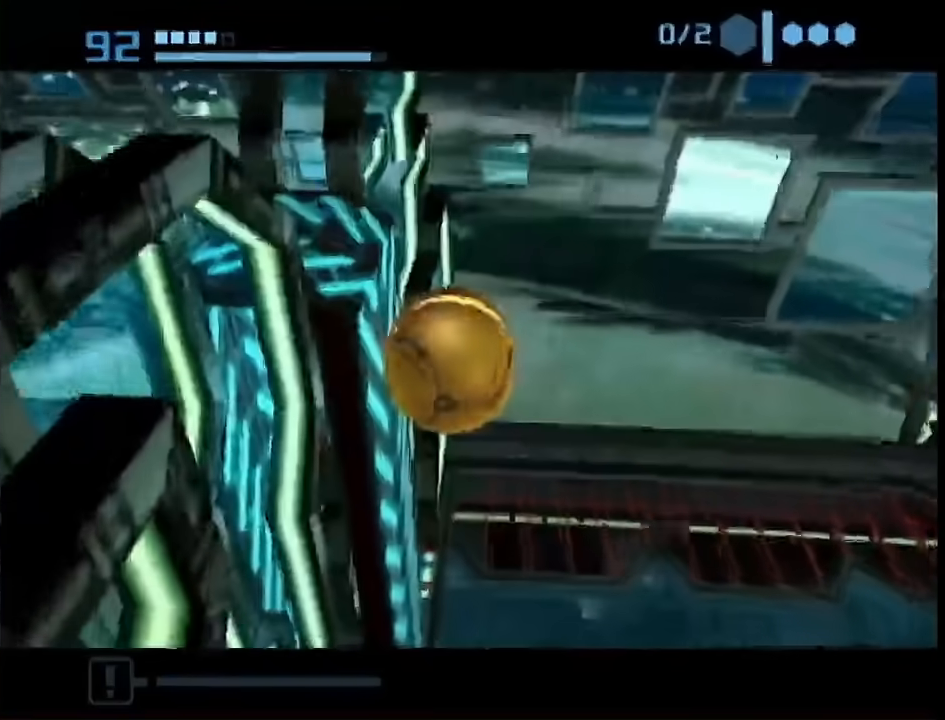
{"buttons": ["B"], "left_stick": "up-right", "right_stick": "center", "events": [[67, "B", "up"], [67, "R1", "up"], [67, "left_stick", "down-right"], [267, "B", "down"], [417, "left_stick", "up-right"]]}
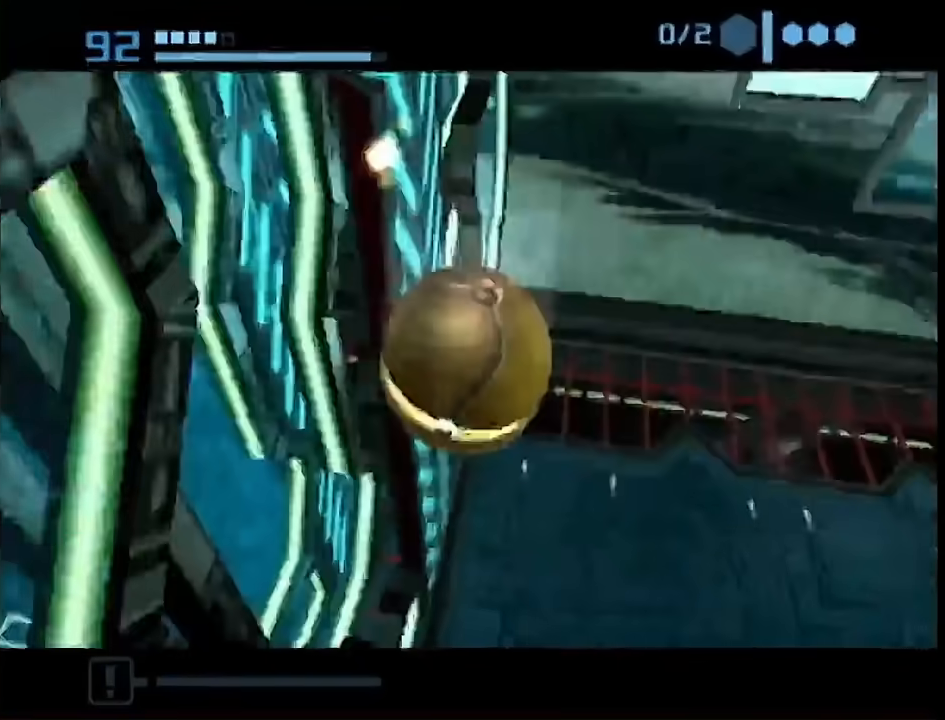
{"buttons": ["B"], "left_stick": "up-right", "right_stick": "center", "events": [[67, "left_stick", "right"], [417, "left_stick", "up-right"]]}